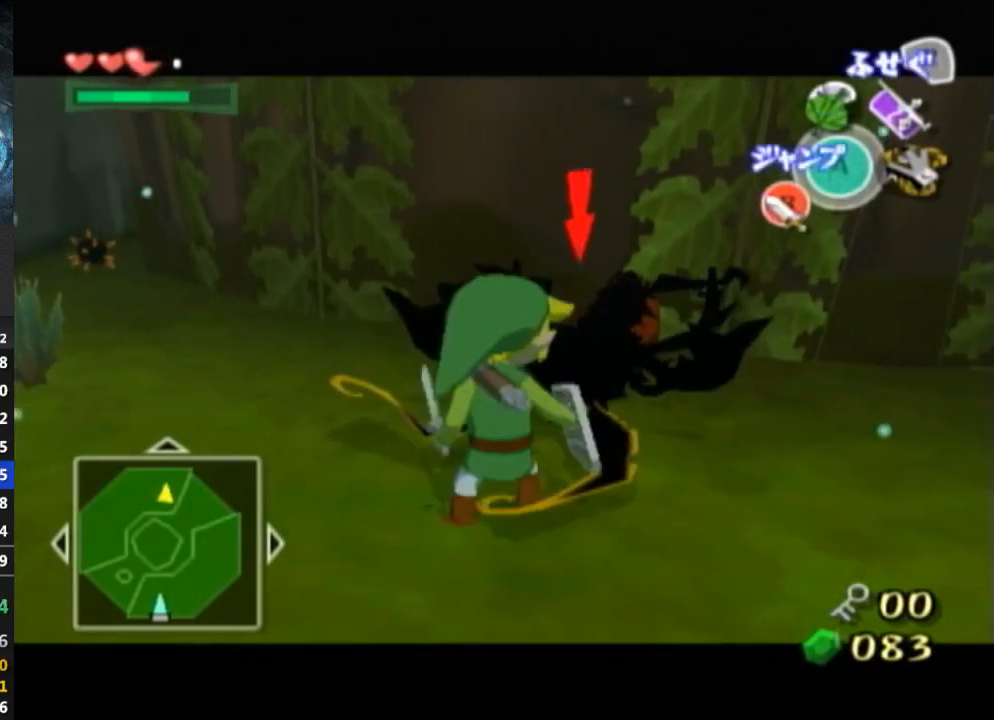
Gameplay with a controller (Nintendo layout); each line is a JSON object with the inputs held at the frame after it. "events" lists button and stick changes between this image and that frame as [ms after this image, input, new state], when the widget could be followed in between. Not read: L3 R3.
{"buttons": ["L1"], "left_stick": "down-left", "right_stick": "center", "events": [[500, "left_stick", "down-left"]]}
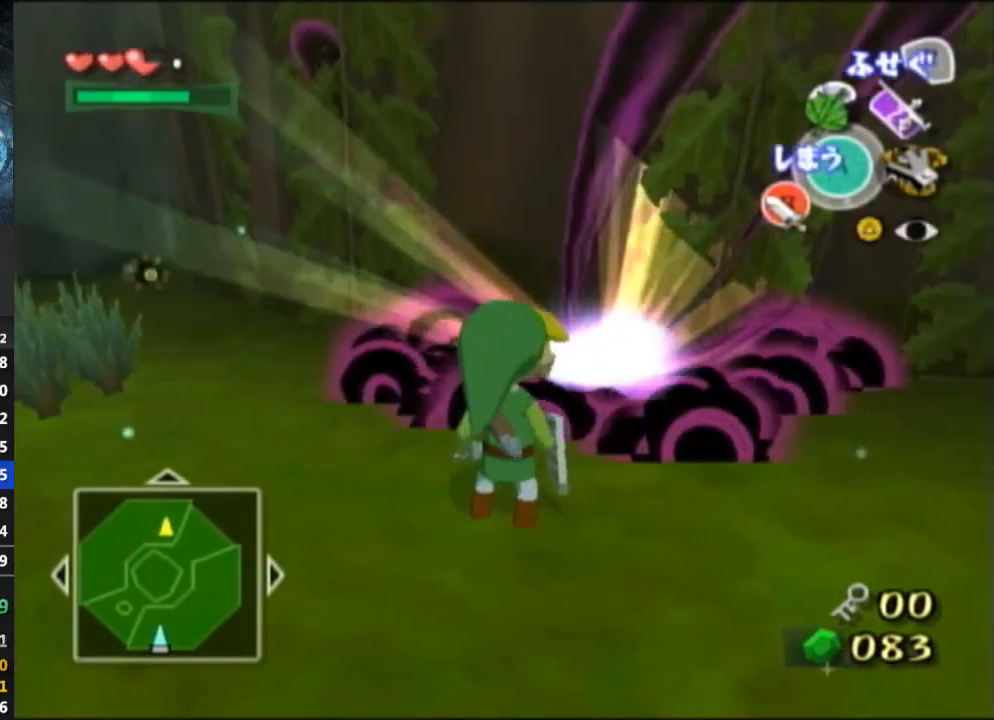
{"buttons": [], "left_stick": "up-left", "right_stick": "down-right", "events": [[100, "L1", "up"], [100, "right_stick", "down-right"], [133, "left_stick", "left"], [400, "left_stick", "up-left"]]}
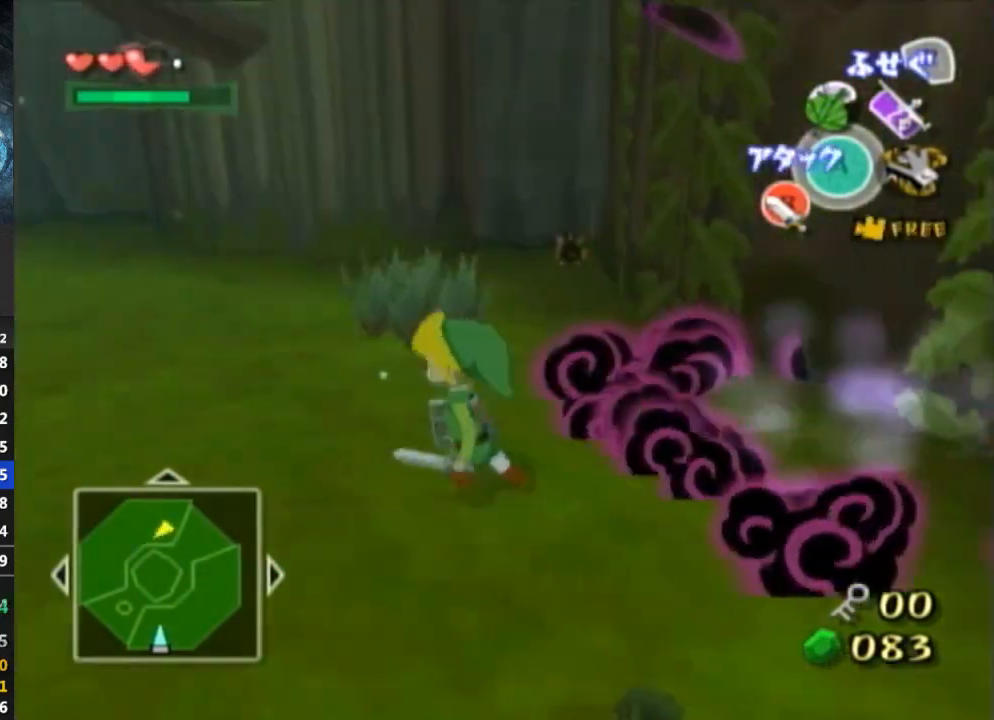
{"buttons": [], "left_stick": "up", "right_stick": "center", "events": [[67, "left_stick", "left"], [167, "right_stick", "center"], [367, "left_stick", "up"]]}
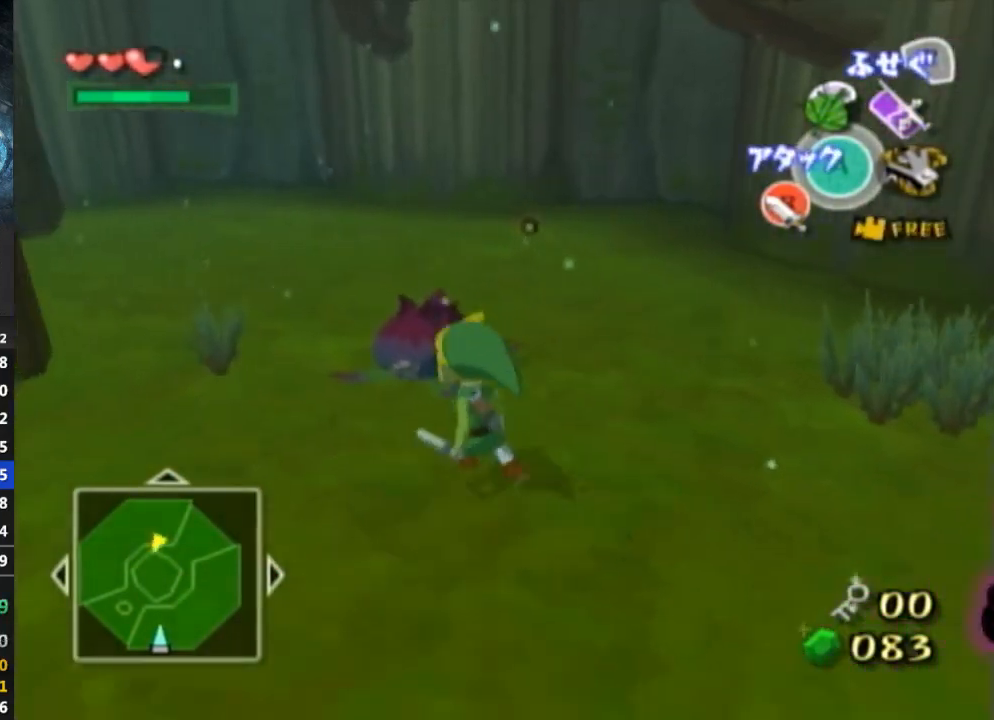
{"buttons": [], "left_stick": "center", "right_stick": "center", "events": [[433, "left_stick", "center"]]}
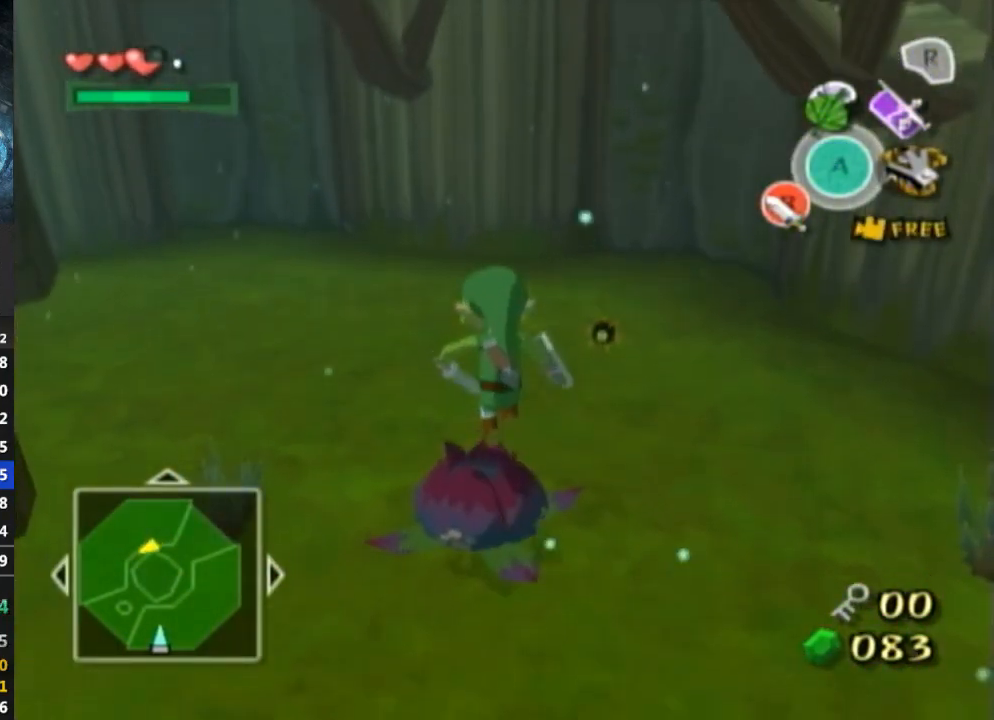
{"buttons": [], "left_stick": "left", "right_stick": "center", "events": [[500, "left_stick", "left"]]}
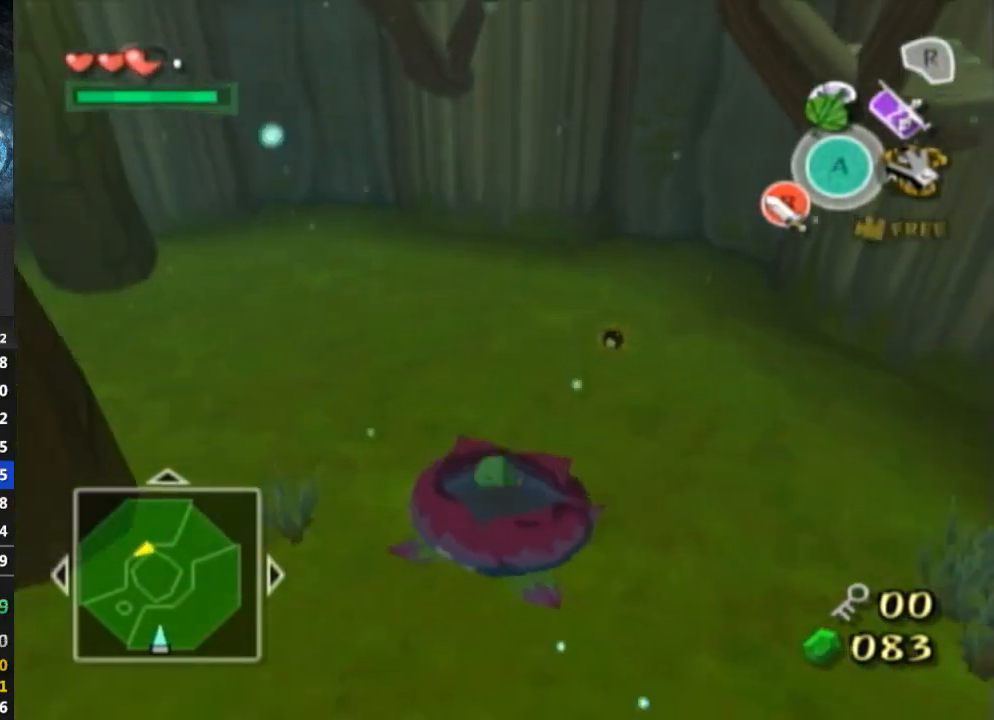
{"buttons": [], "left_stick": "center", "right_stick": "center", "events": [[467, "left_stick", "center"]]}
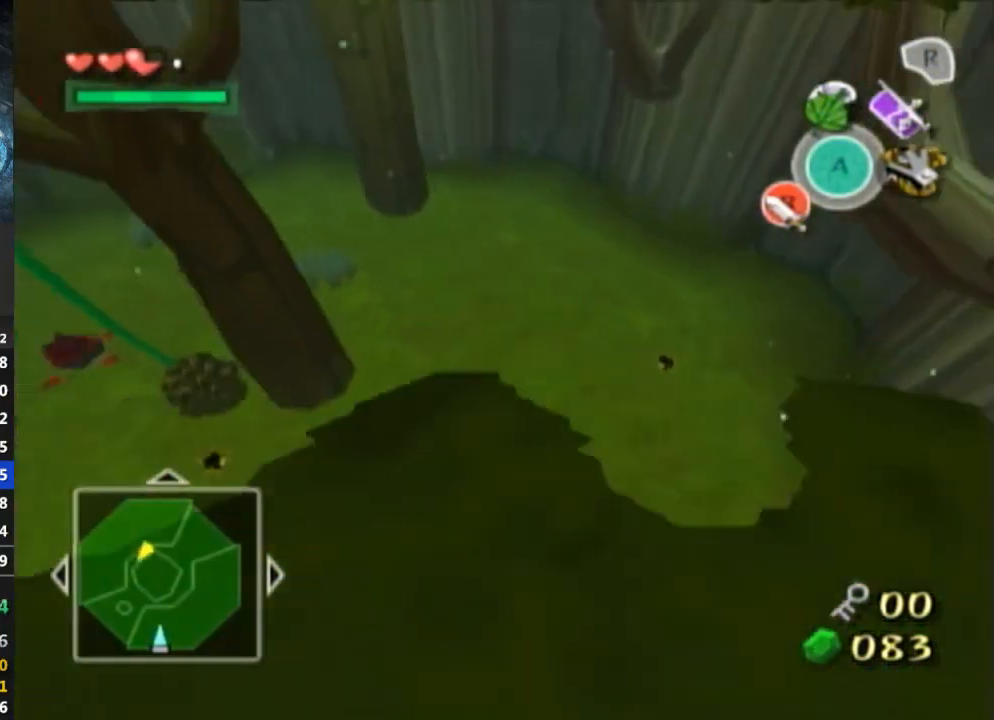
{"buttons": [], "left_stick": "center", "right_stick": "center", "events": []}
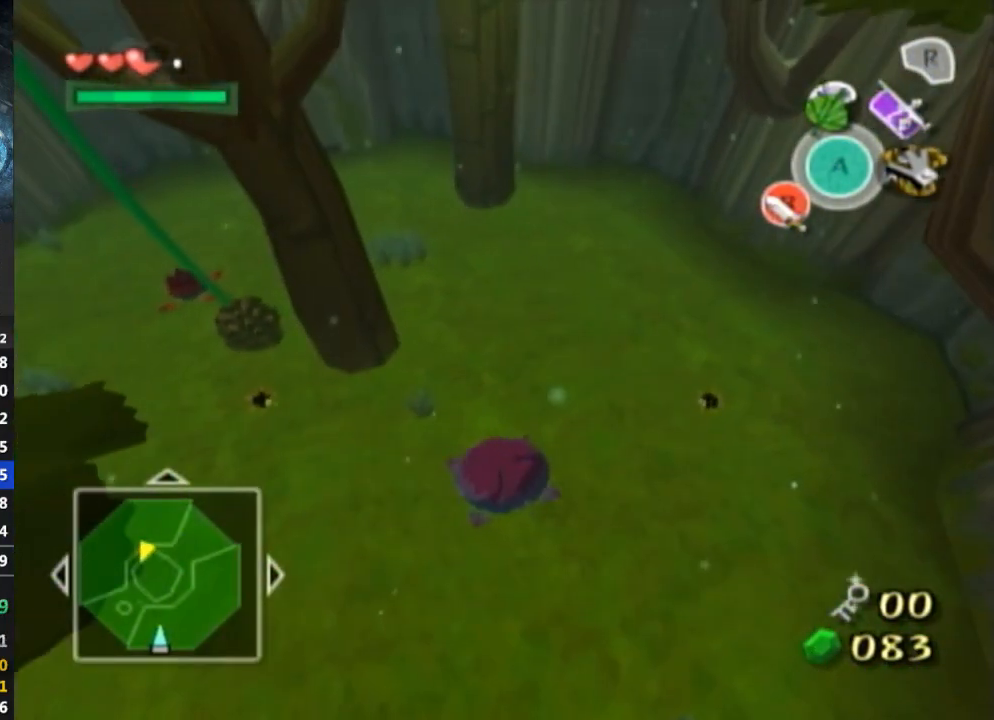
{"buttons": [], "left_stick": "center", "right_stick": "center", "events": []}
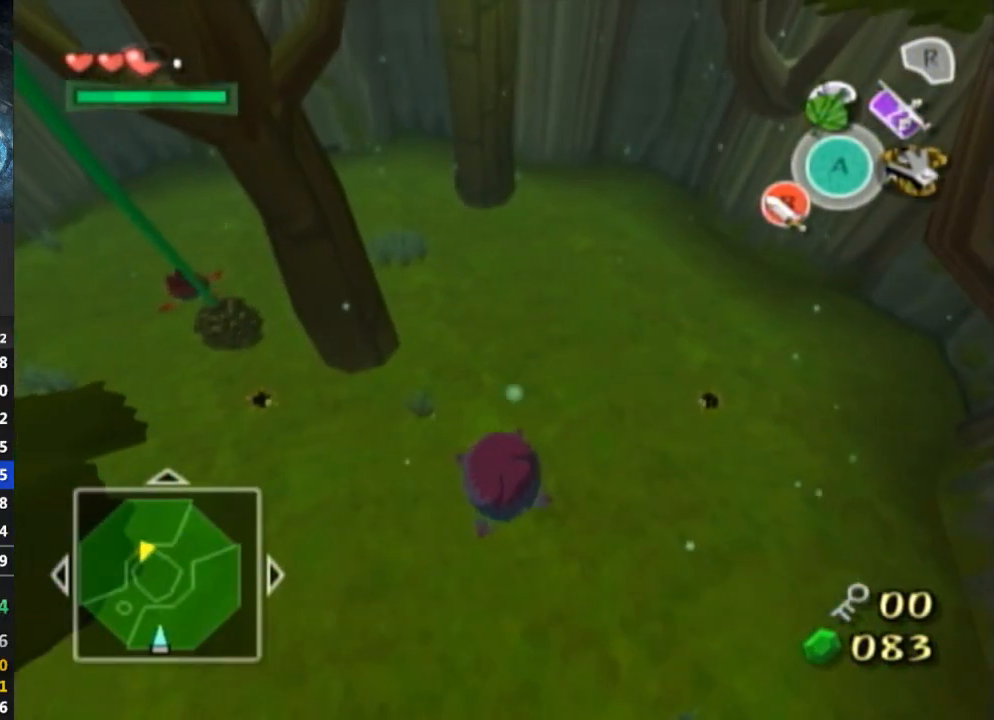
{"buttons": [], "left_stick": "up", "right_stick": "center", "events": [[200, "left_stick", "up"]]}
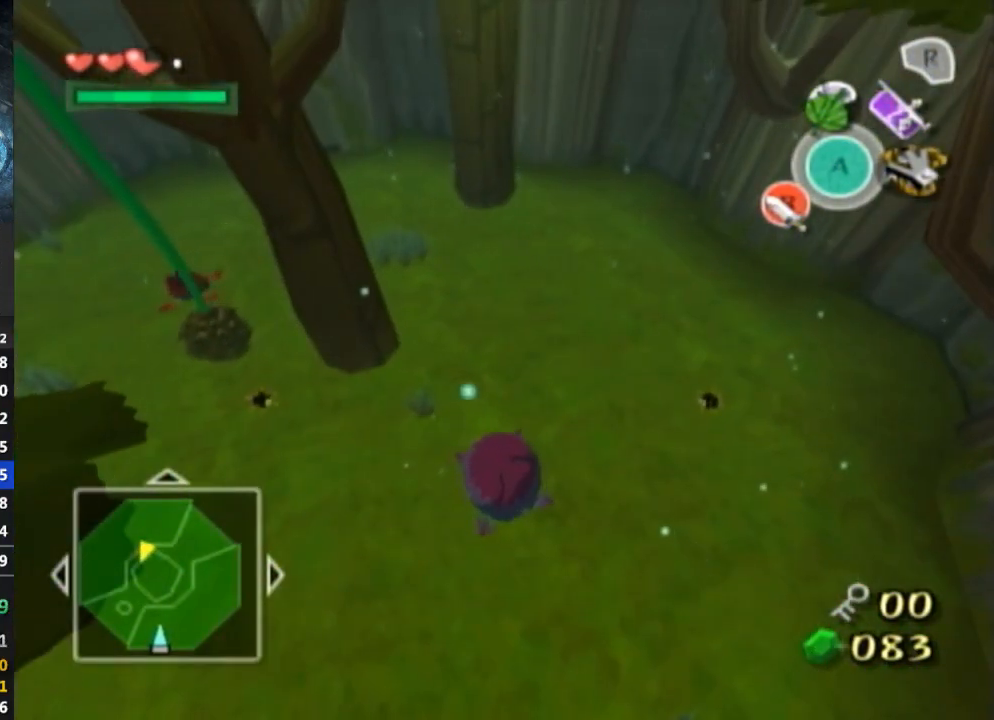
{"buttons": [], "left_stick": "up", "right_stick": "center", "events": []}
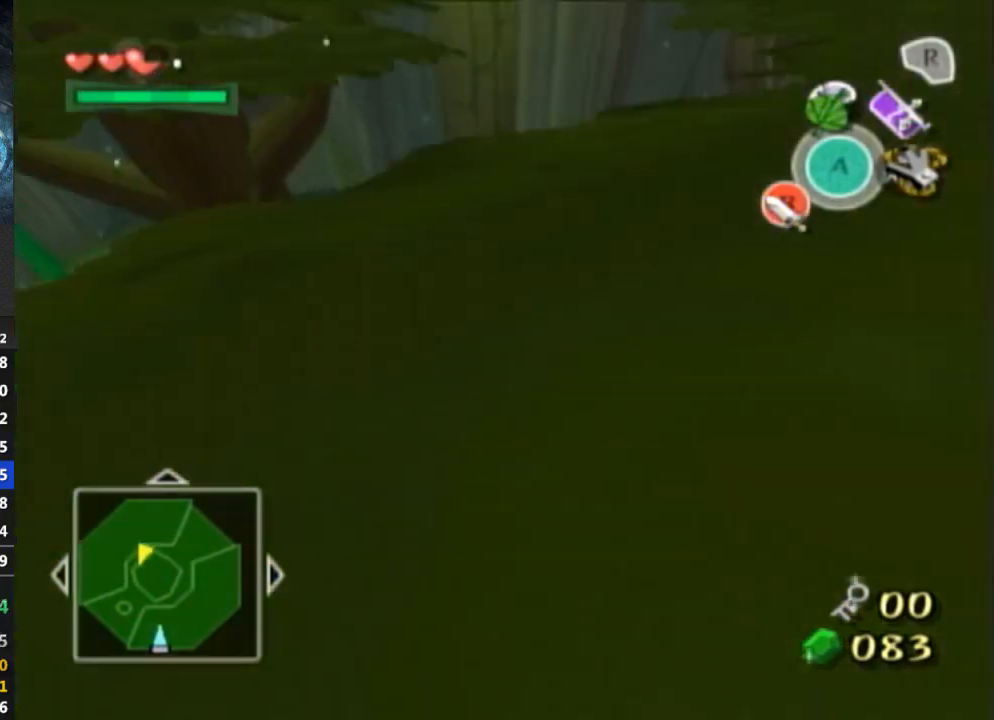
{"buttons": [], "left_stick": "up", "right_stick": "center", "events": [[433, "Y", "down"], [500, "Y", "up"]]}
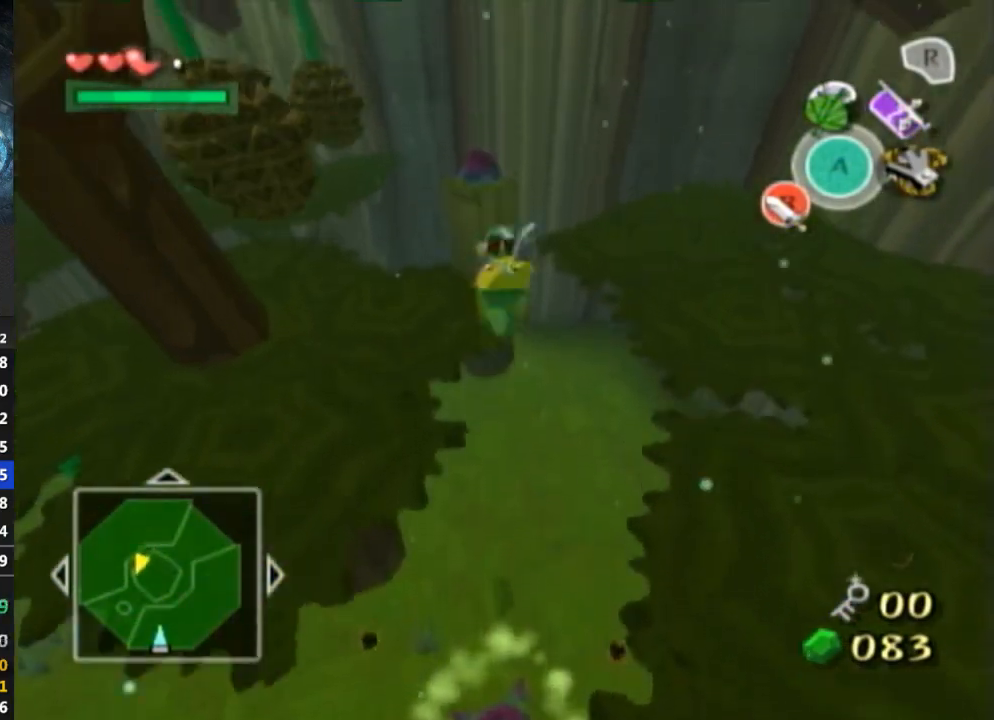
{"buttons": [], "left_stick": "up", "right_stick": "center", "events": []}
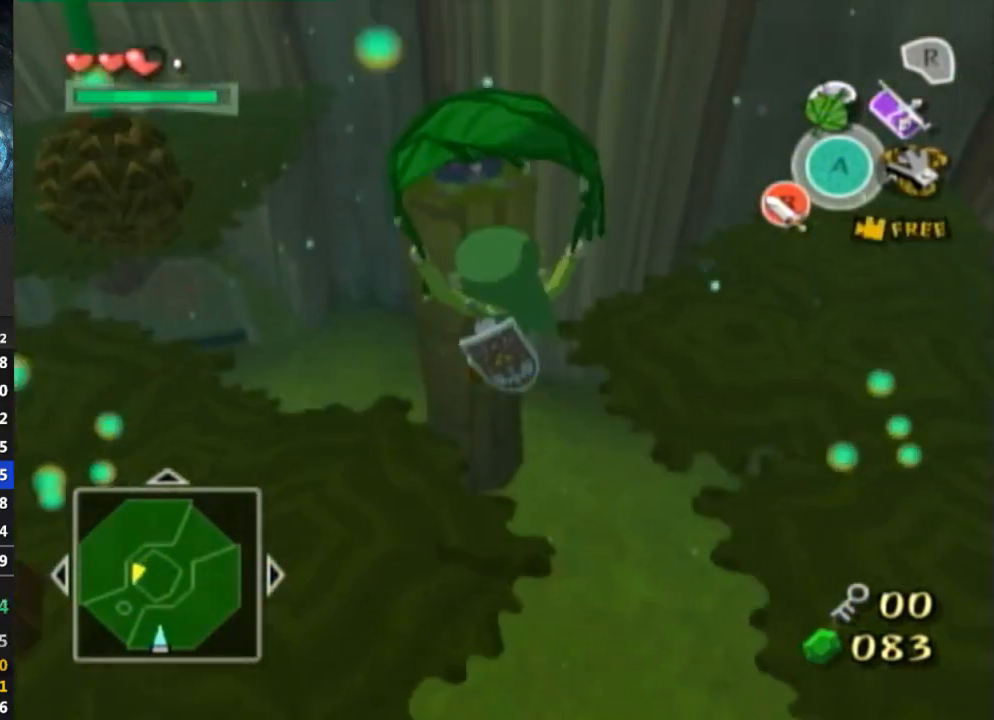
{"buttons": [], "left_stick": "up", "right_stick": "center", "events": []}
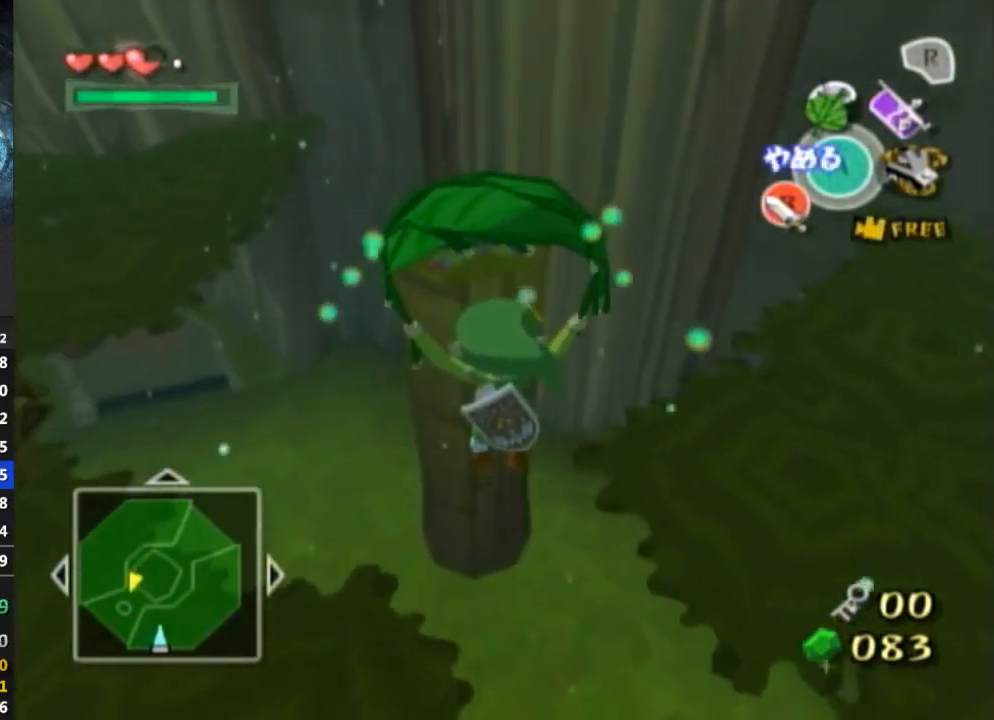
{"buttons": [], "left_stick": "up", "right_stick": "center", "events": []}
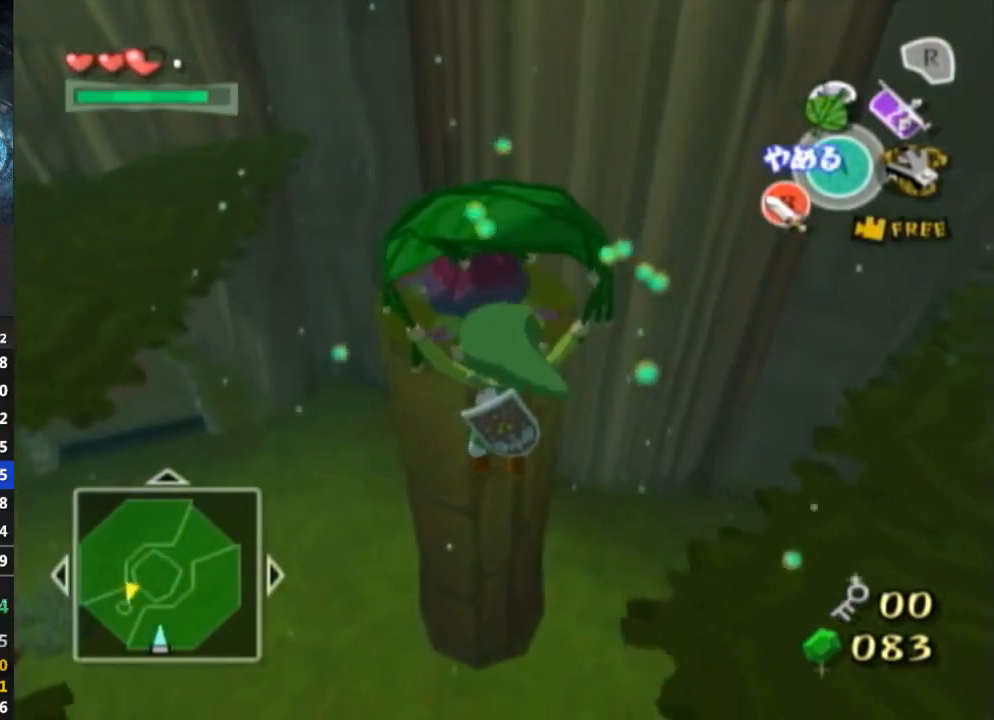
{"buttons": ["A"], "left_stick": "up", "right_stick": "center", "events": [[500, "A", "down"]]}
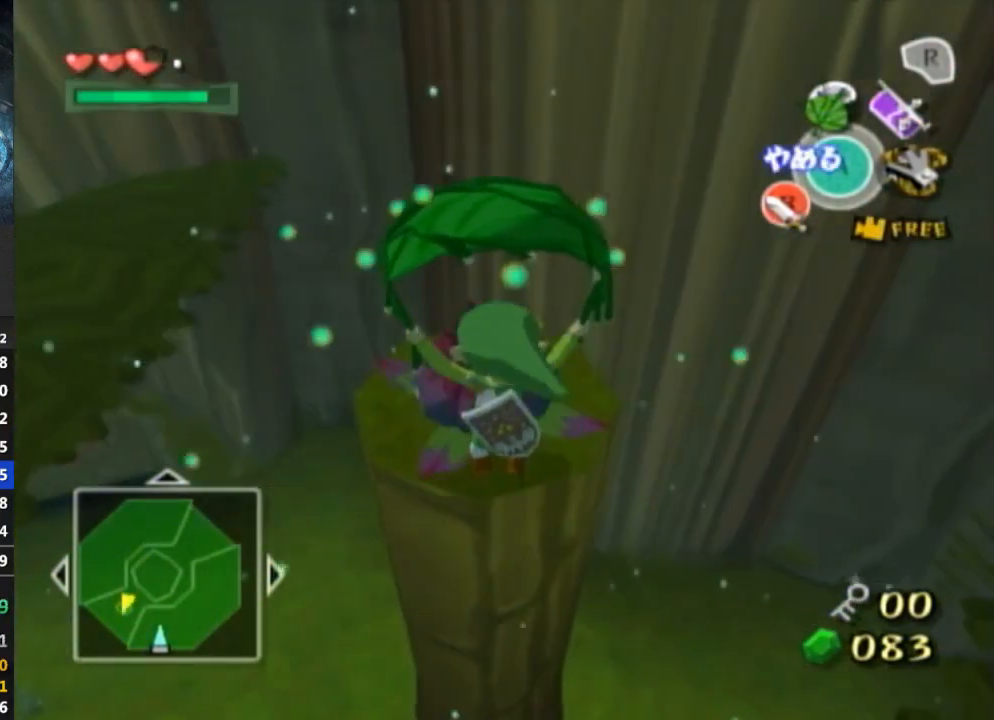
{"buttons": [], "left_stick": "center", "right_stick": "center", "events": [[67, "A", "up"], [400, "left_stick", "center"]]}
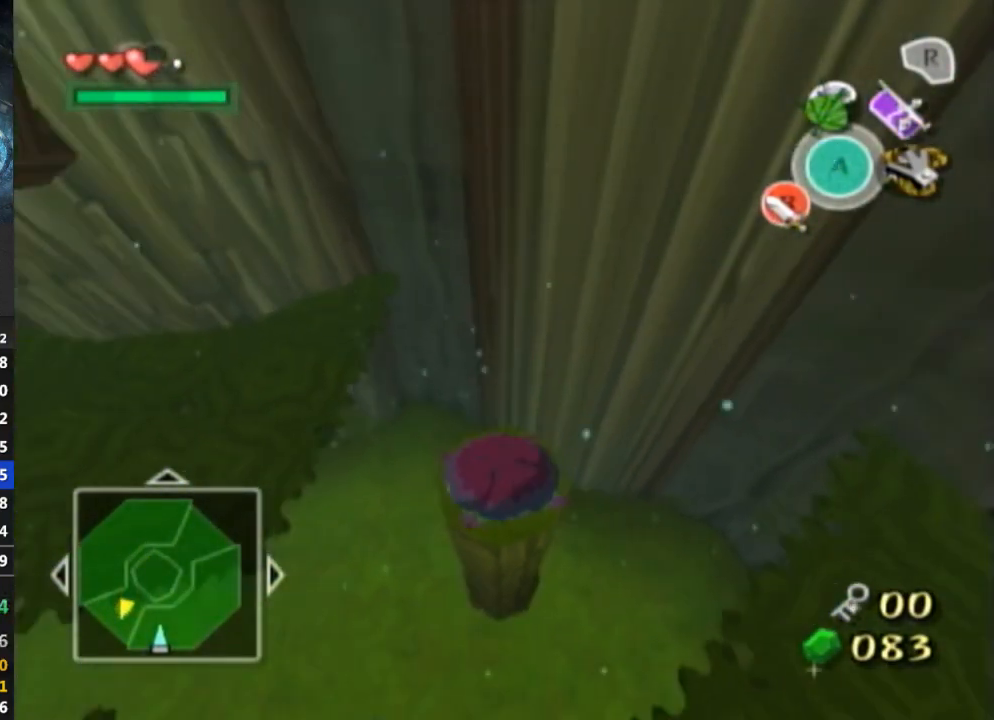
{"buttons": [], "left_stick": "right", "right_stick": "center", "events": [[100, "left_stick", "right"]]}
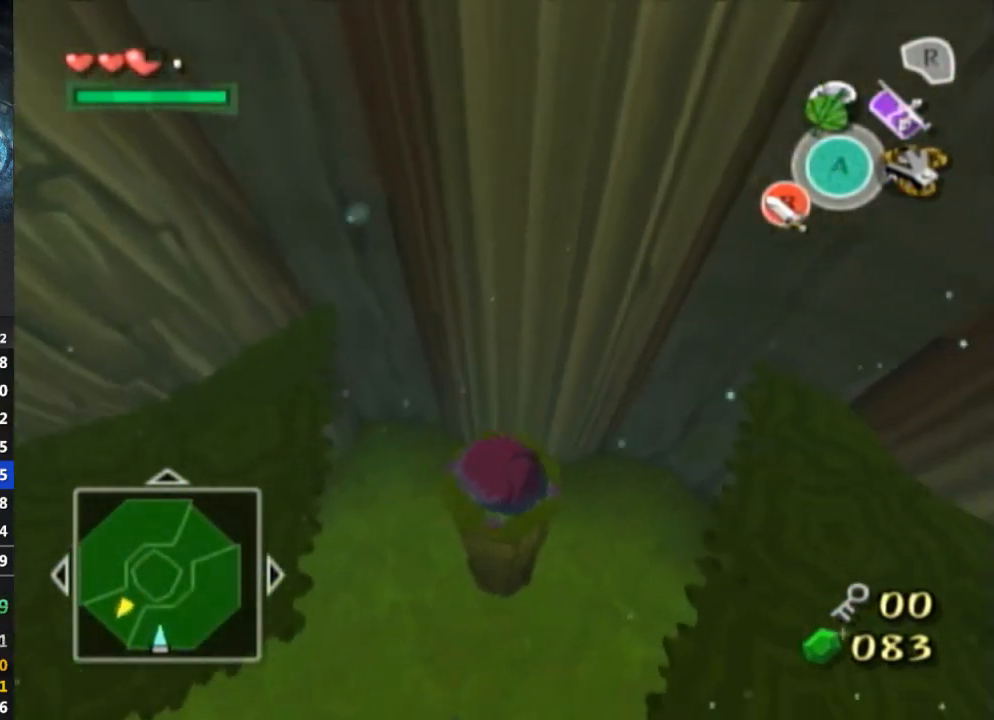
{"buttons": [], "left_stick": "right", "right_stick": "center", "events": []}
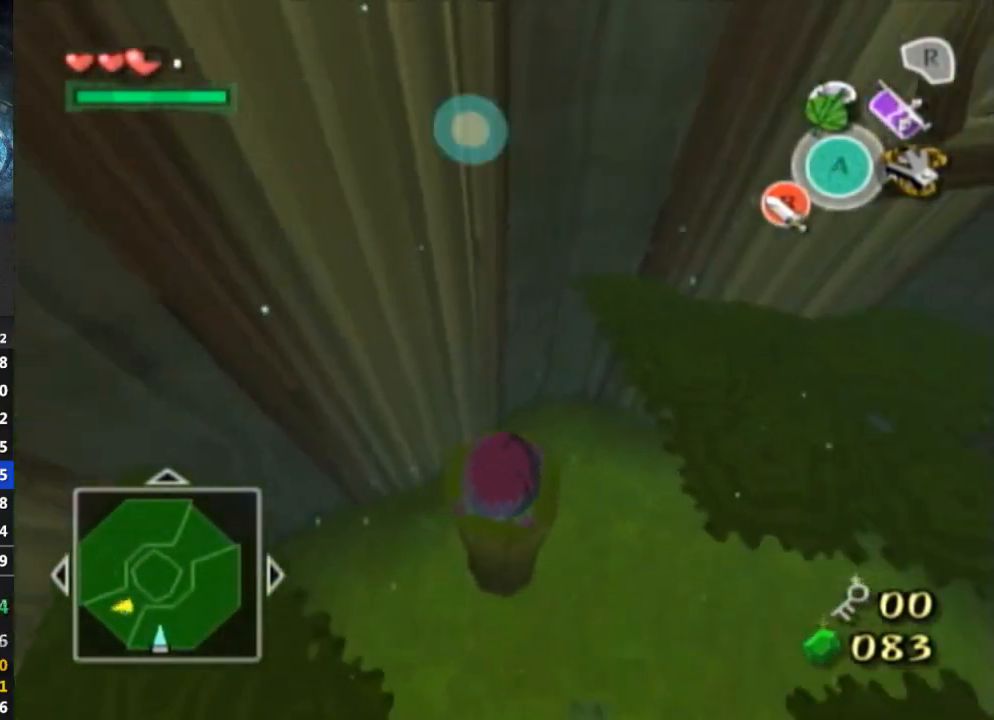
{"buttons": [], "left_stick": "right", "right_stick": "center", "events": []}
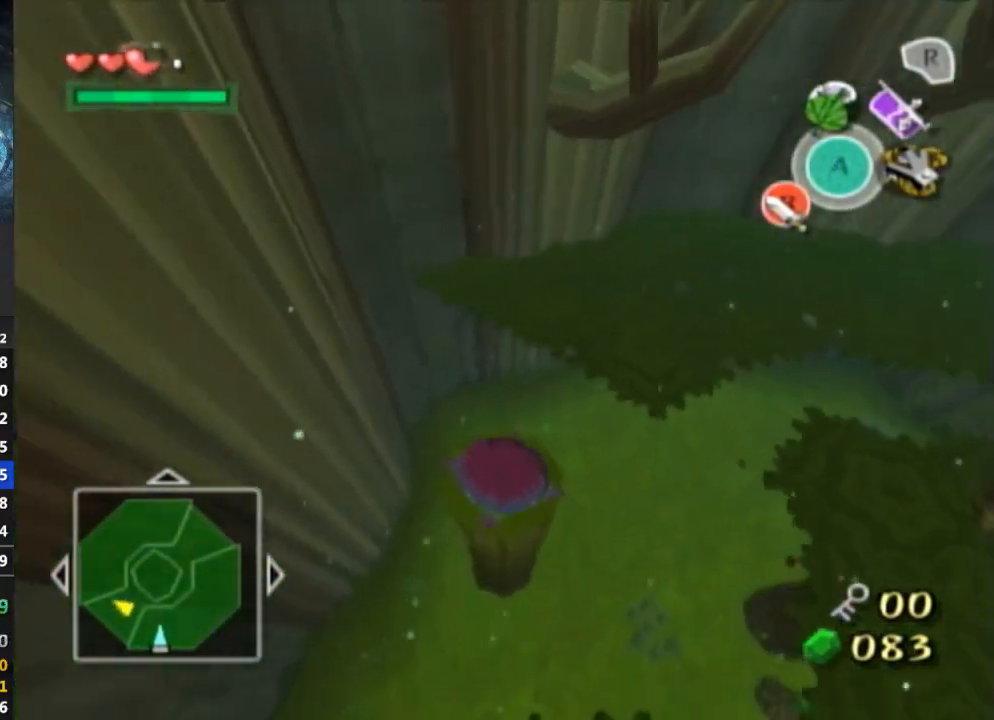
{"buttons": [], "left_stick": "center", "right_stick": "center", "events": [[500, "left_stick", "center"]]}
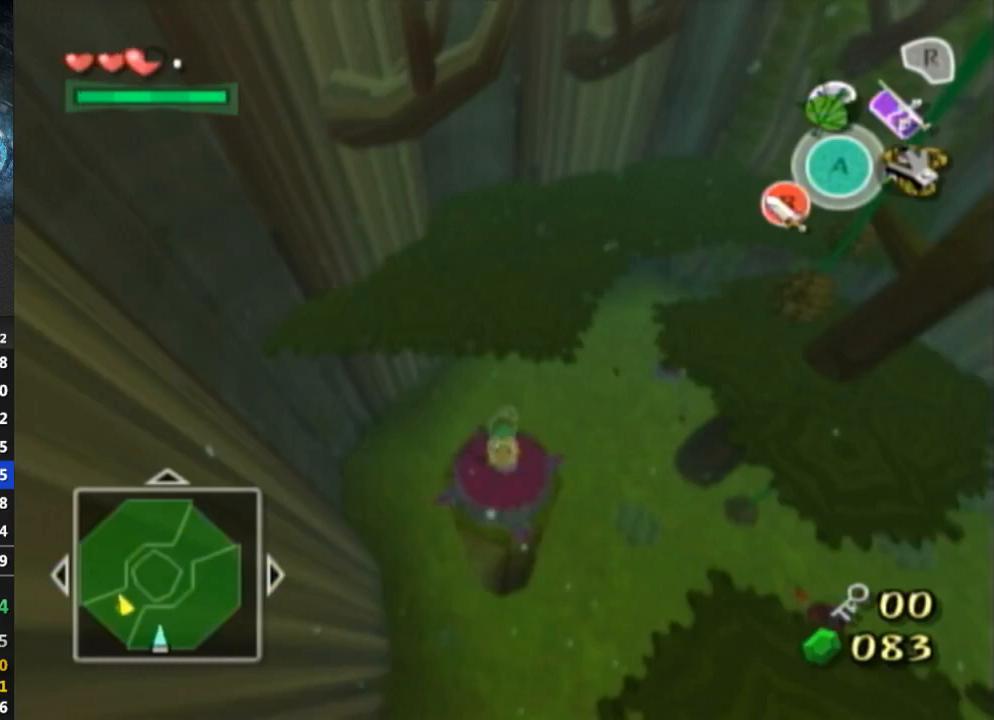
{"buttons": [], "left_stick": "up", "right_stick": "center", "events": [[33, "left_stick", "up"]]}
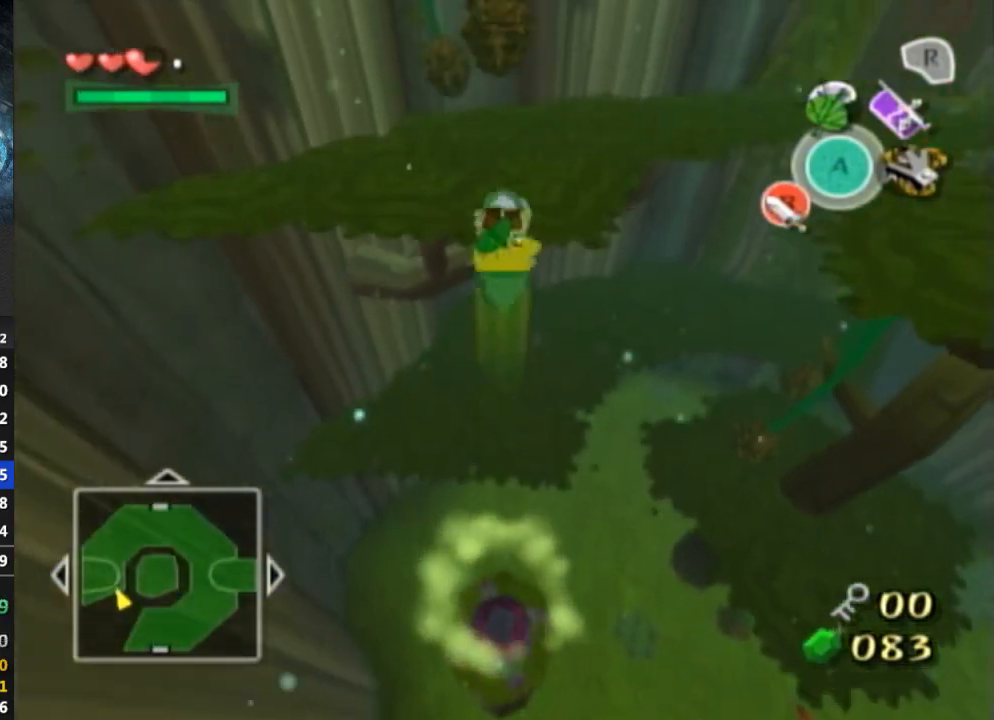
{"buttons": [], "left_stick": "up-right", "right_stick": "center", "events": [[100, "Y", "down"], [167, "Y", "up"], [500, "left_stick", "up-right"]]}
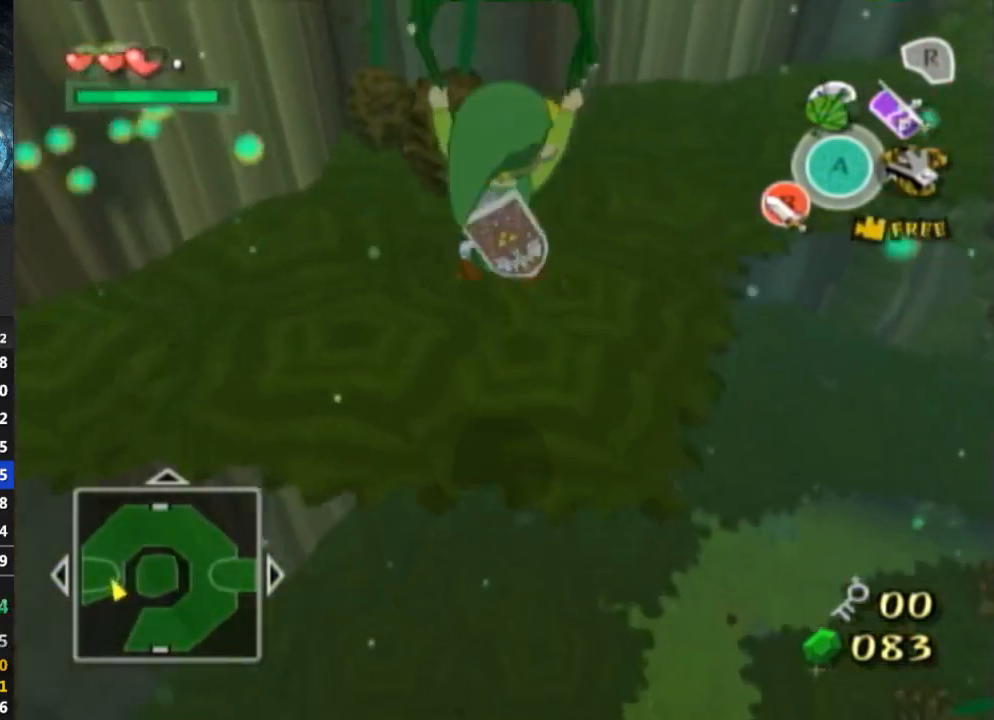
{"buttons": [], "left_stick": "up", "right_stick": "center", "events": [[233, "A", "down"], [333, "A", "up"], [367, "left_stick", "up"]]}
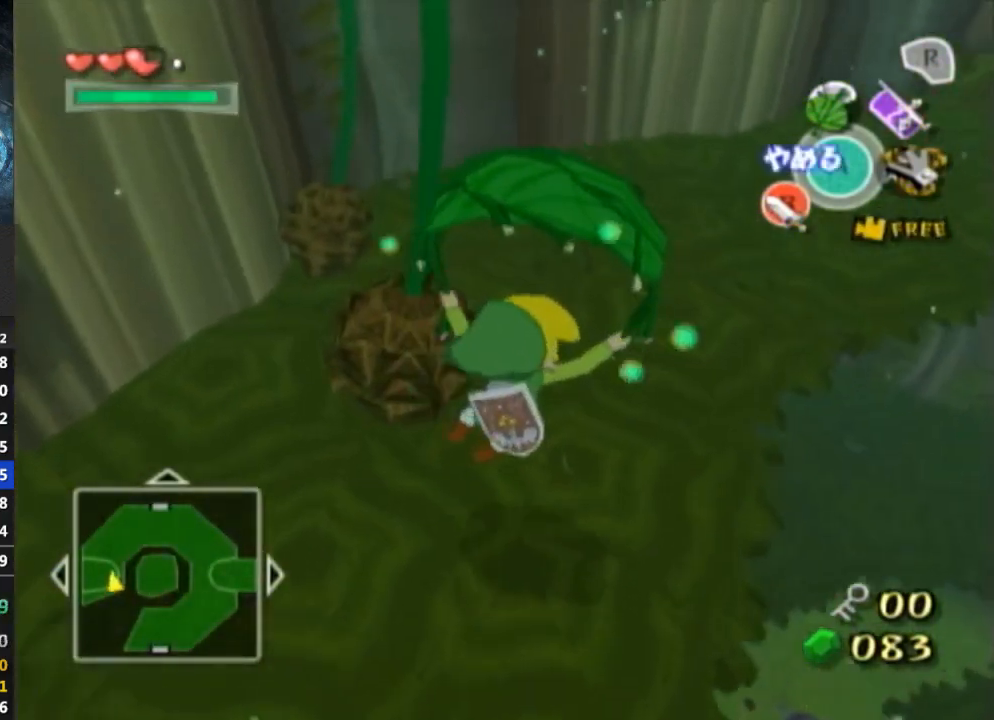
{"buttons": [], "left_stick": "up", "right_stick": "center", "events": [[333, "A", "down"], [433, "A", "up"]]}
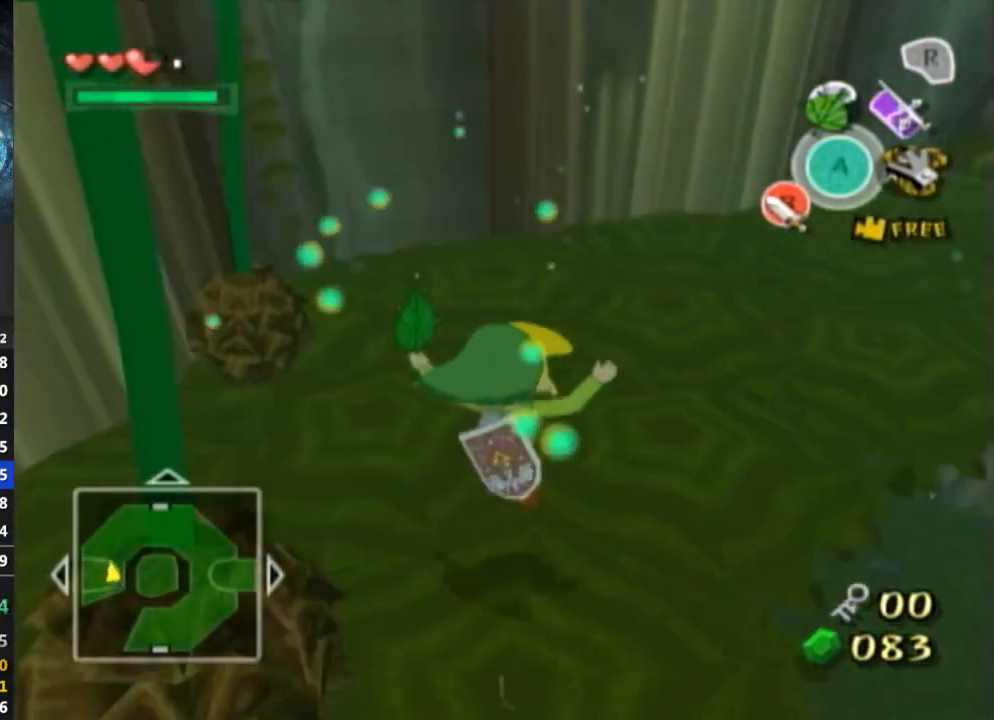
{"buttons": [], "left_stick": "up", "right_stick": "center", "events": [[100, "right_stick", "left"], [400, "right_stick", "center"]]}
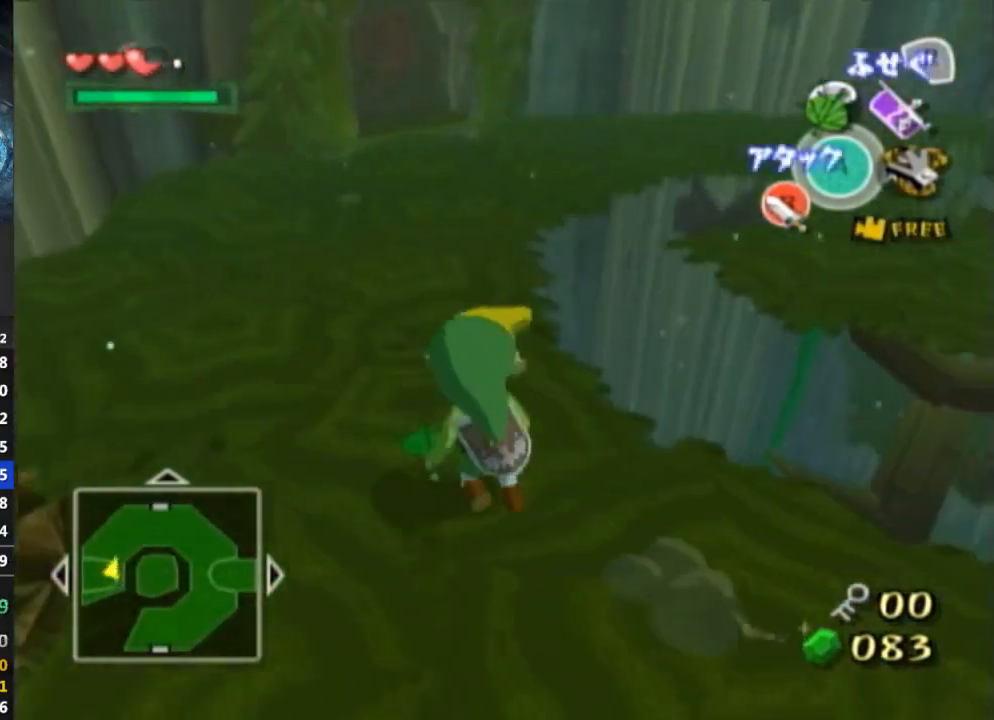
{"buttons": [], "left_stick": "up", "right_stick": "center", "events": [[200, "A", "down"], [267, "A", "up"]]}
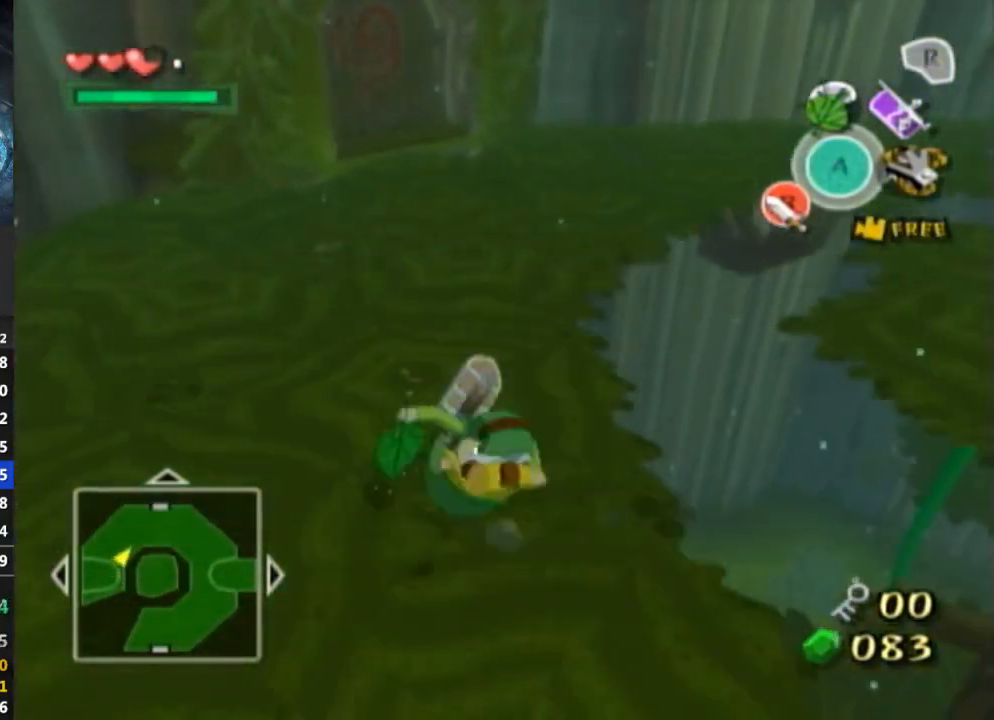
{"buttons": [], "left_stick": "up", "right_stick": "center", "events": [[300, "A", "down"], [400, "A", "up"]]}
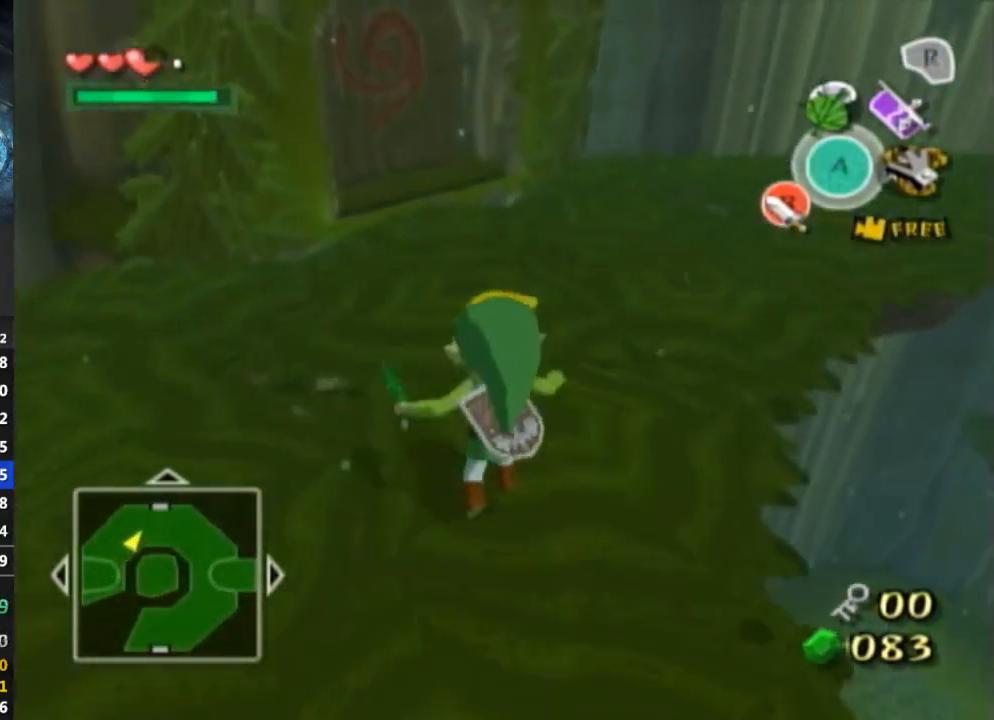
{"buttons": [], "left_stick": "up-right", "right_stick": "center", "events": [[167, "right_stick", "down-right"], [433, "left_stick", "up-right"], [467, "right_stick", "center"]]}
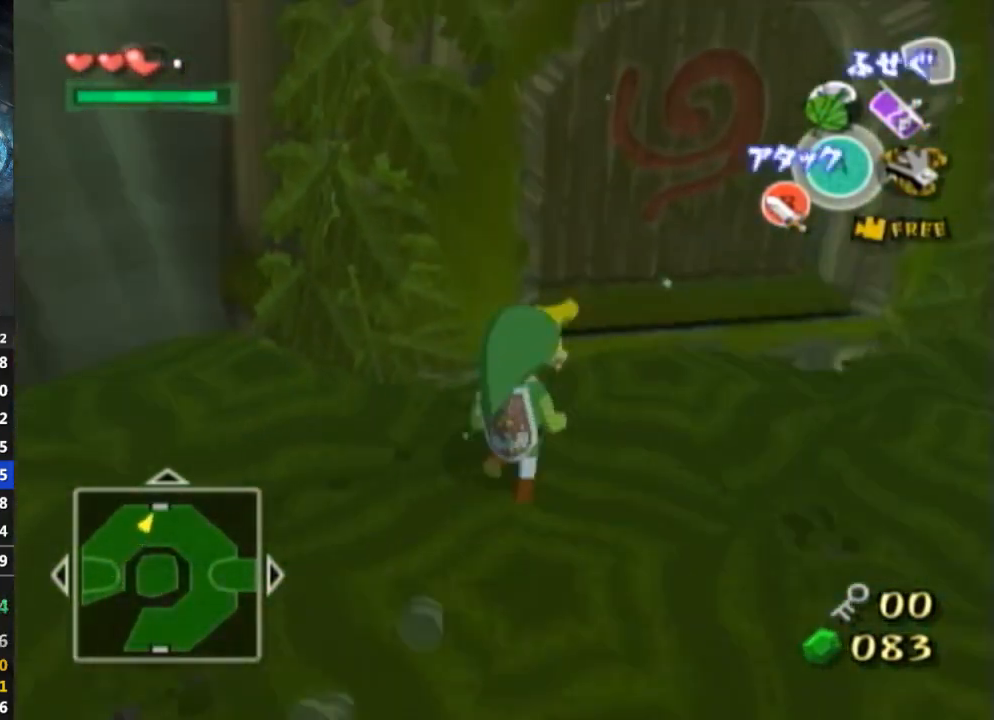
{"buttons": [], "left_stick": "up", "right_stick": "center", "events": [[433, "left_stick", "up"]]}
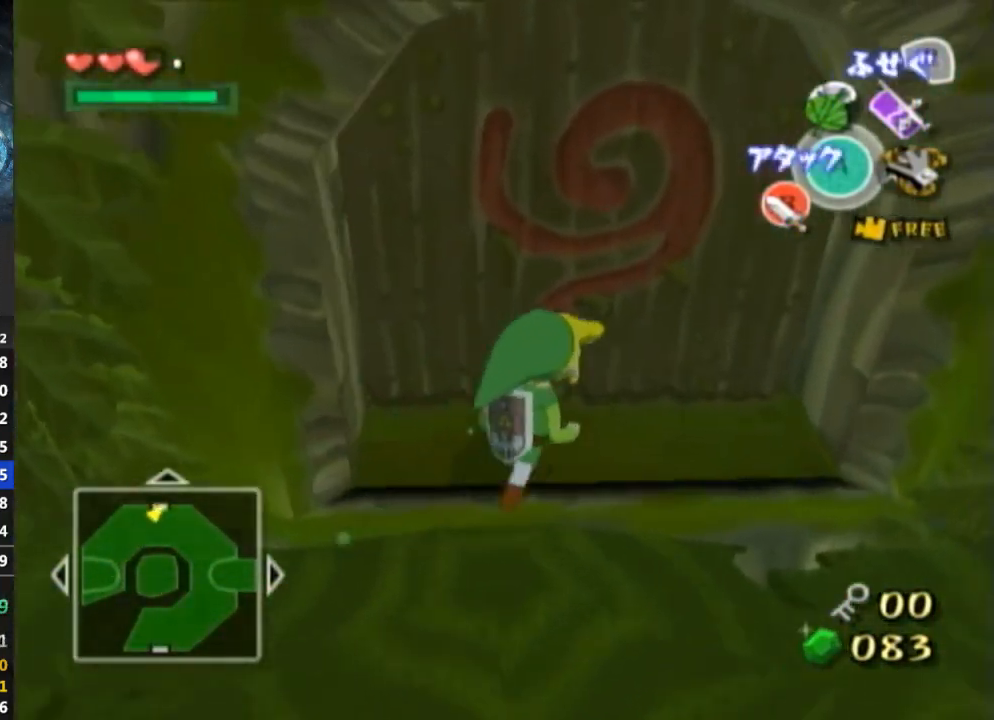
{"buttons": [], "left_stick": "center", "right_stick": "center", "events": [[33, "A", "down"], [67, "A", "up"], [133, "A", "down"], [133, "left_stick", "center"], [200, "A", "up"]]}